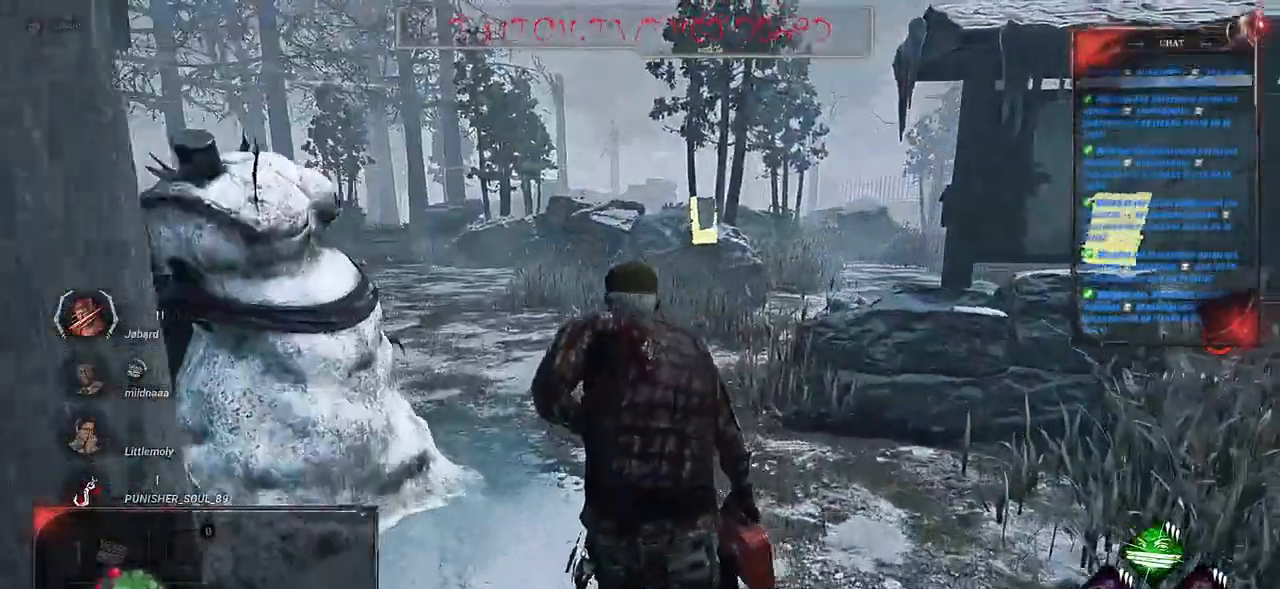
Gameplay with keyboard and mouse; each line is a JSON object with the keys and mouse buttons held at the frame after it. "events" lists presses ("down") and releases ("up") of "a", "ctrl", "d", "e", "f", "q", "r", "s", "shift", "space", "tab", "z", "mouse_left", "mouse_wheel", "mouse_right", "mouse_mb4" and "mouse_mb5" between this image and that frame as [ms after this image, input, new state], when the widget could be followed in between. "mouse_left", "mouse_wheel", "mouse_right", "mouse_mb4", "mouse_mb5" = the "left", "wheel", "right", "mb4", "mb5" buttons of the "mouse" list. No other keys are recorded. "wheel" means that the mouse wheel is clicked or scrolled. Mouse movement is not recorded.
{"keys": ["shift", "z"], "mouse": [], "events": []}
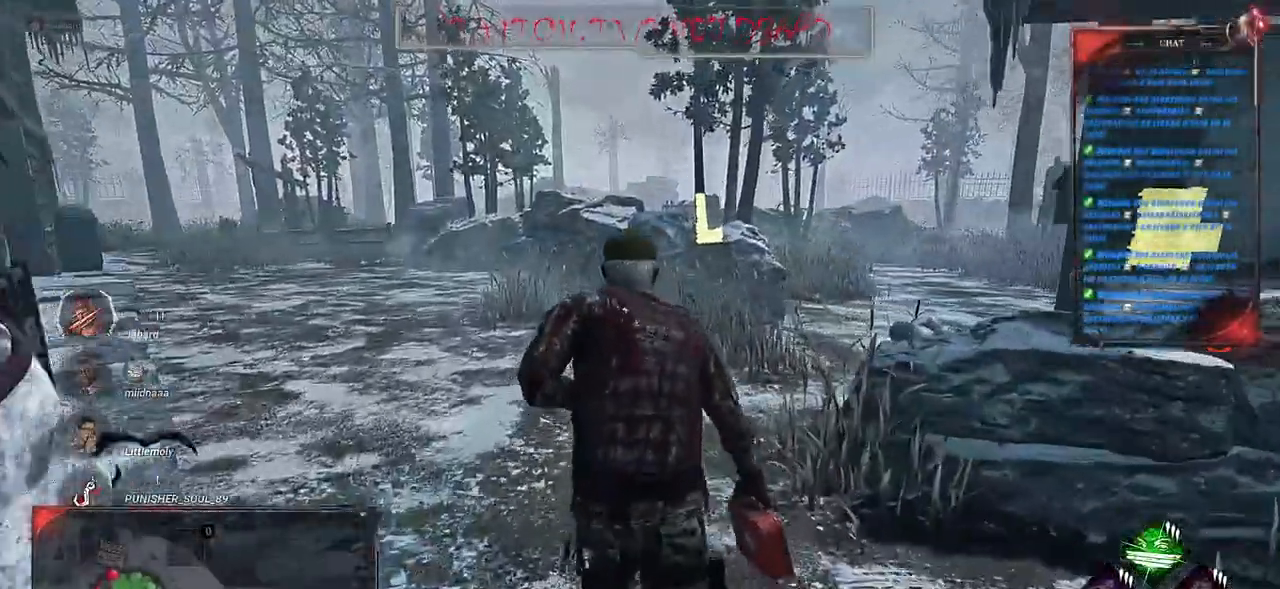
{"keys": ["shift", "z"], "mouse": [], "events": []}
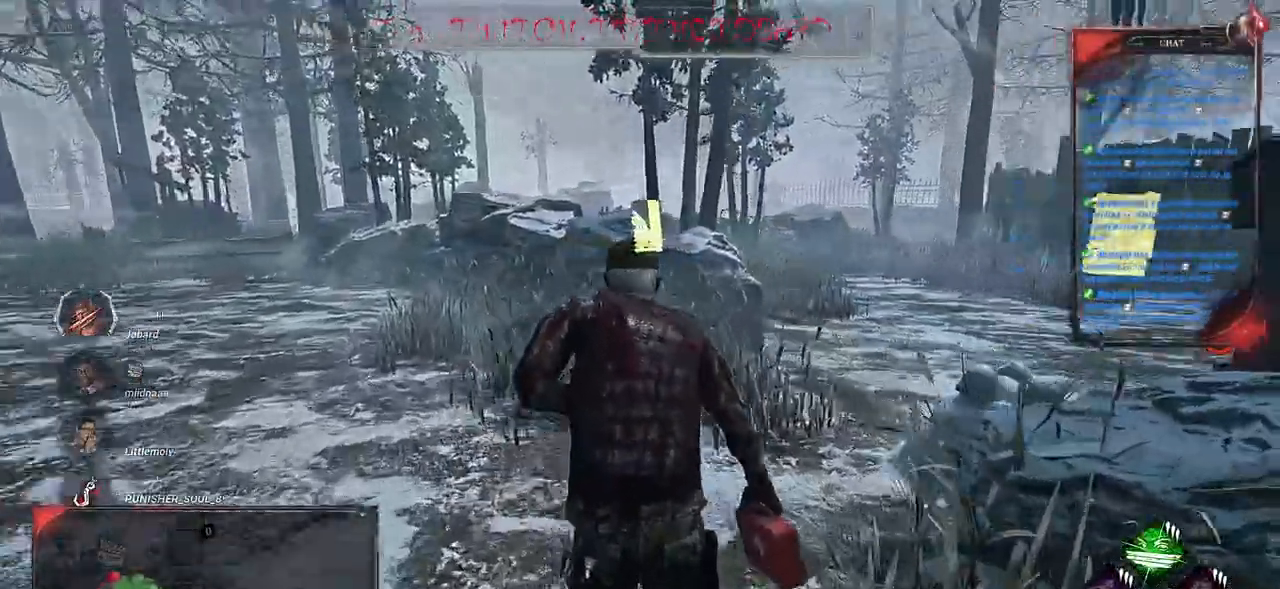
{"keys": ["shift", "z"], "mouse": [], "events": []}
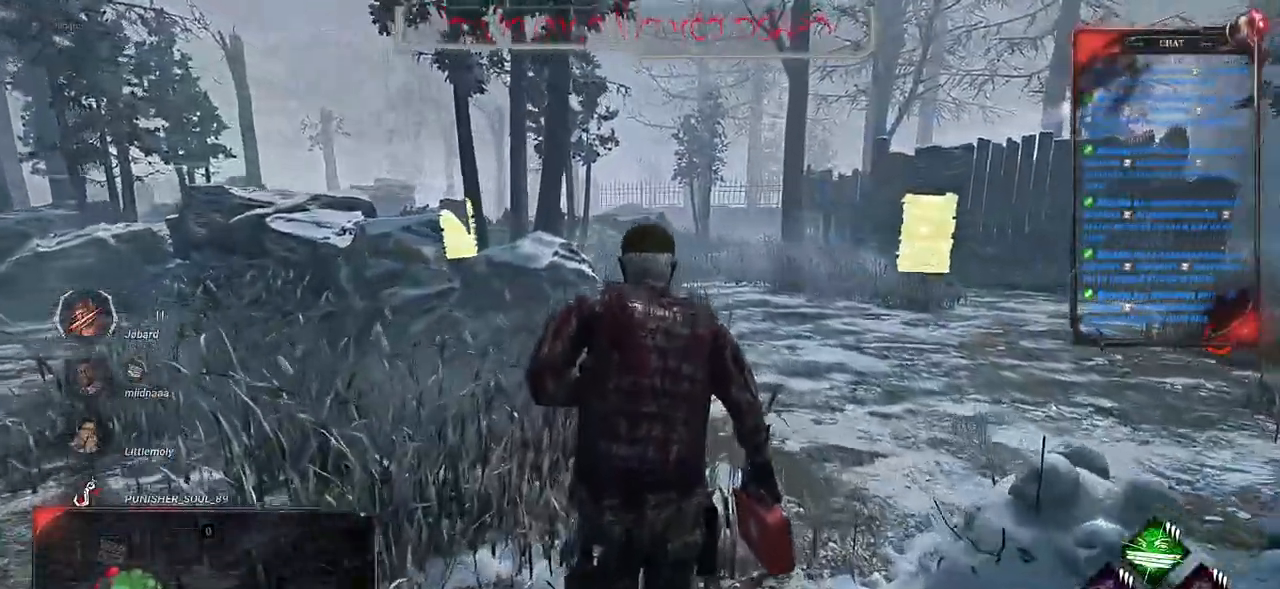
{"keys": ["shift", "z"], "mouse": [], "events": []}
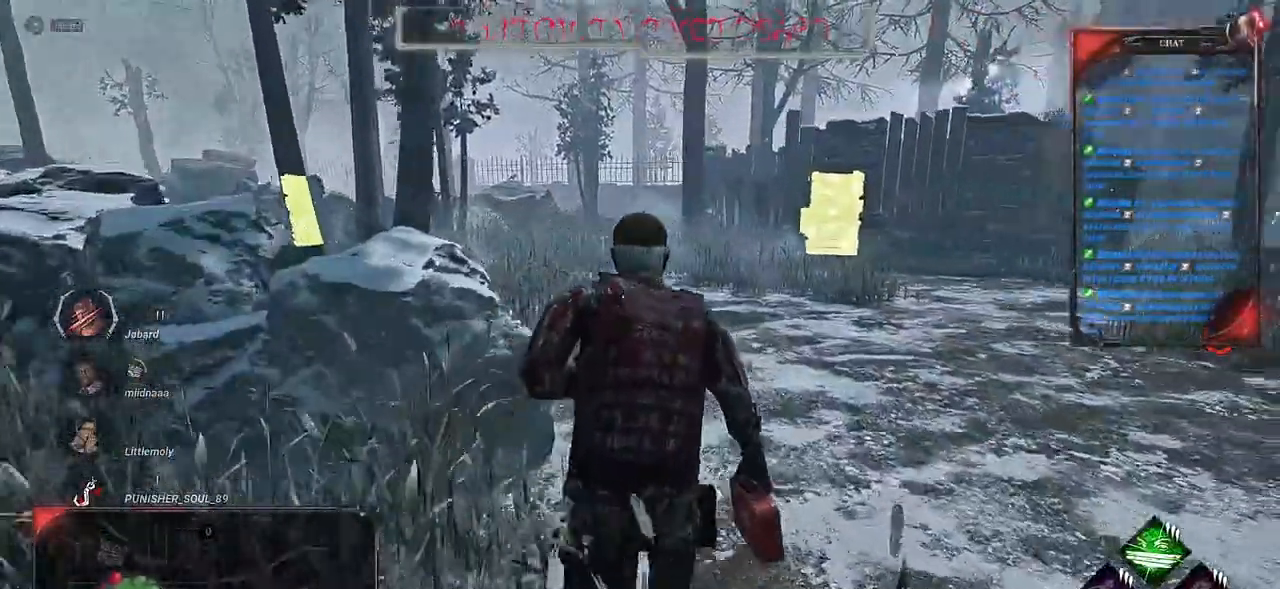
{"keys": ["shift", "z"], "mouse": [], "events": []}
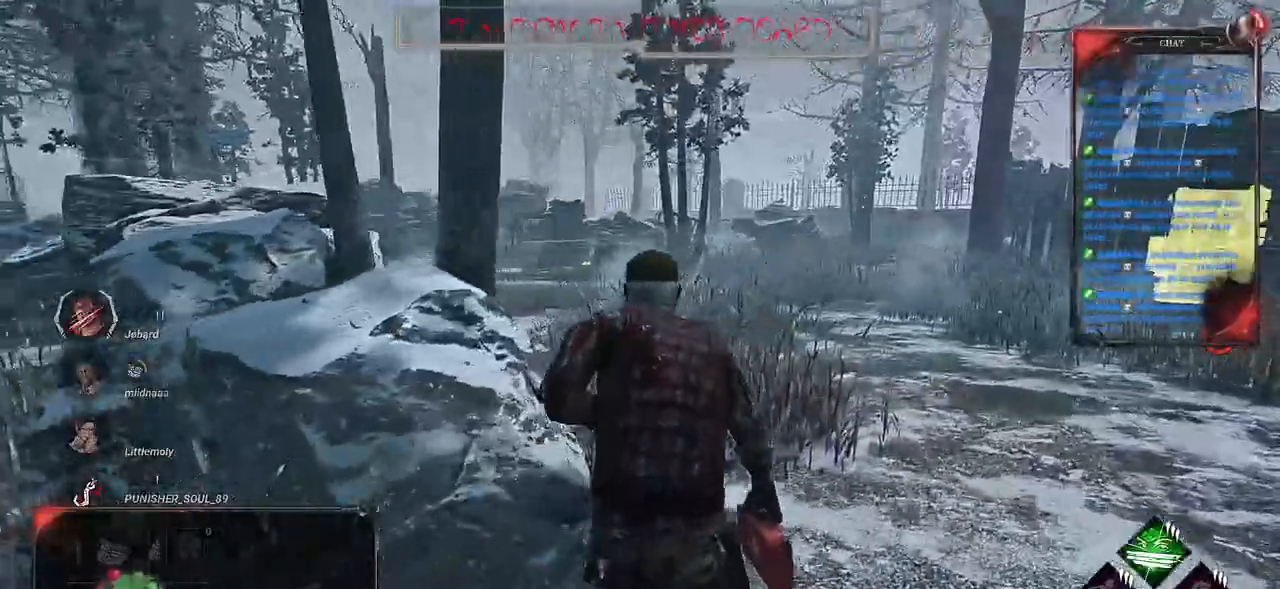
{"keys": ["shift", "z"], "mouse": [], "events": []}
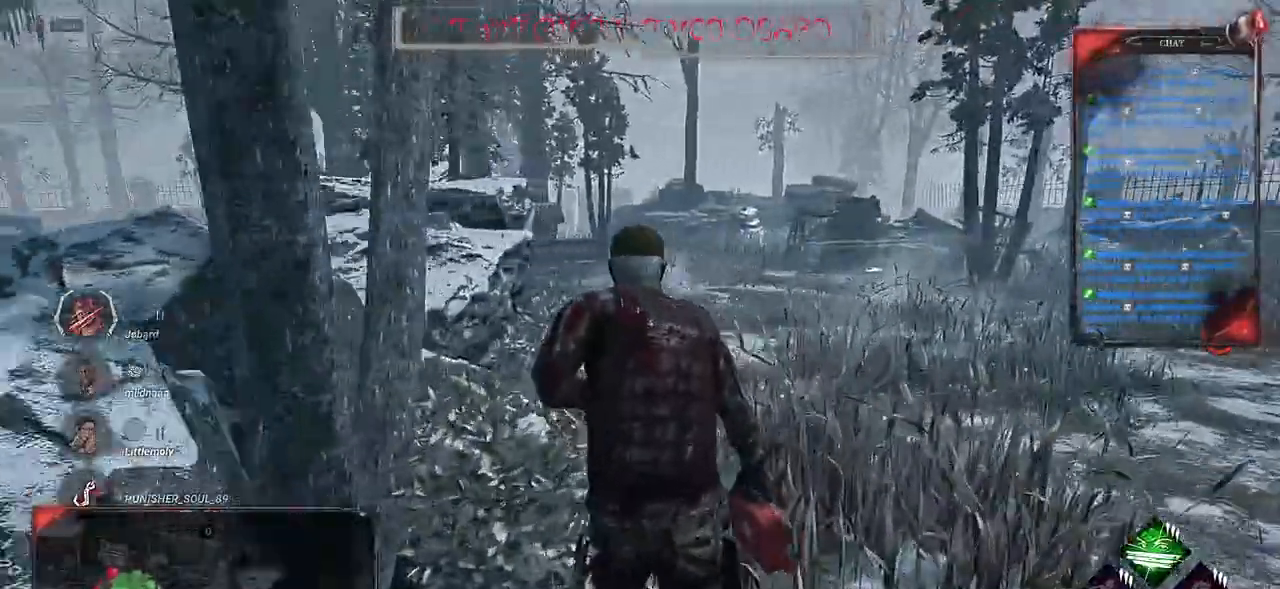
{"keys": ["shift", "z"], "mouse": [], "events": []}
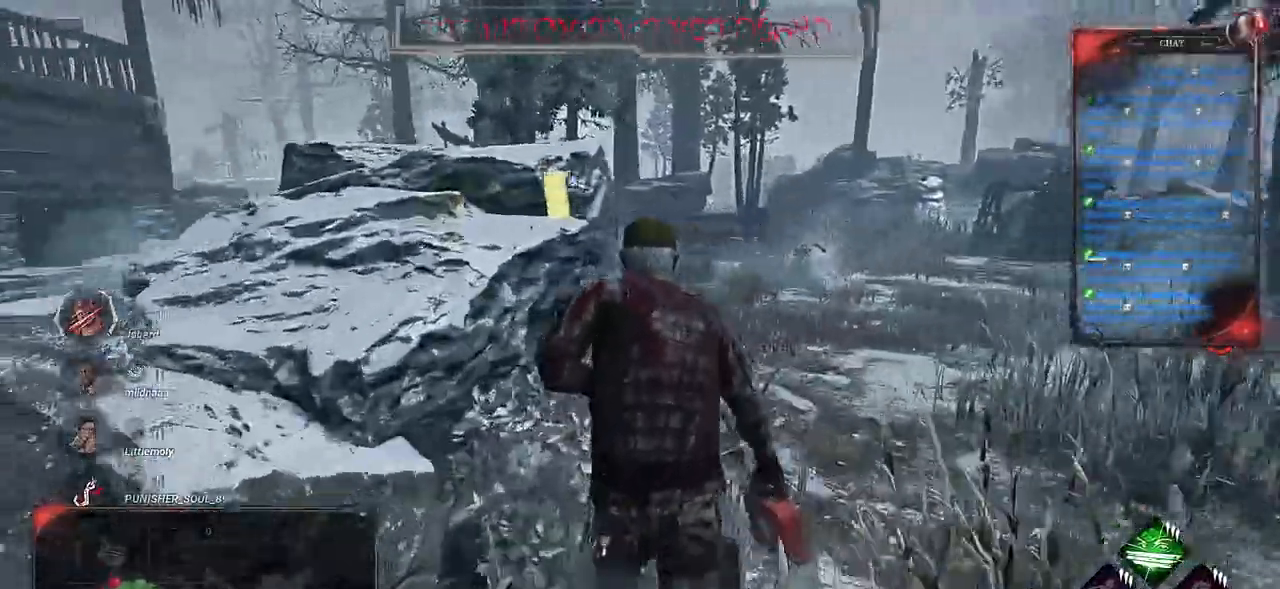
{"keys": ["d", "shift", "z"], "mouse": [], "events": [[317, "d", "down"]]}
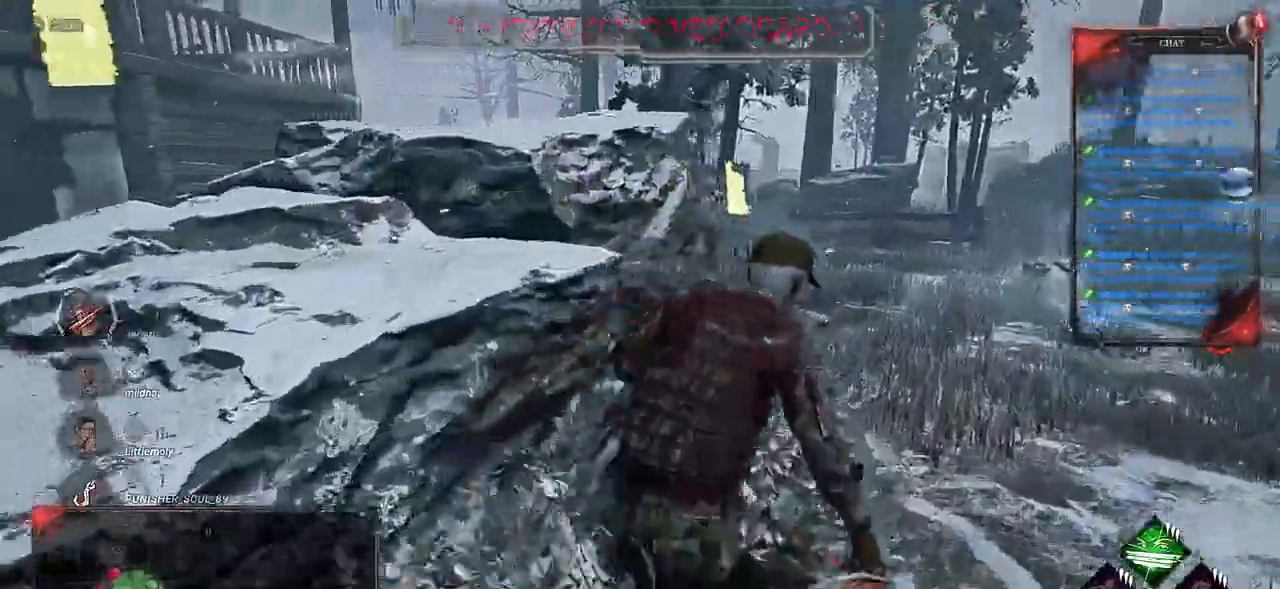
{"keys": ["d", "shift", "z"], "mouse": [], "events": []}
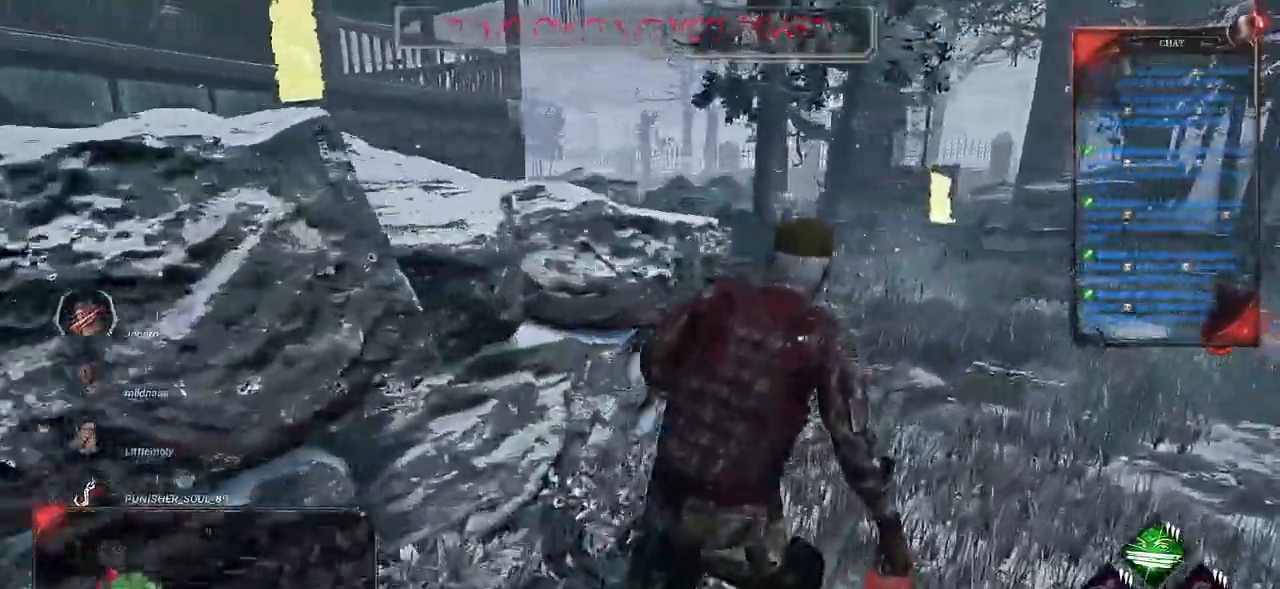
{"keys": ["shift", "z"], "mouse": [], "events": [[283, "d", "up"]]}
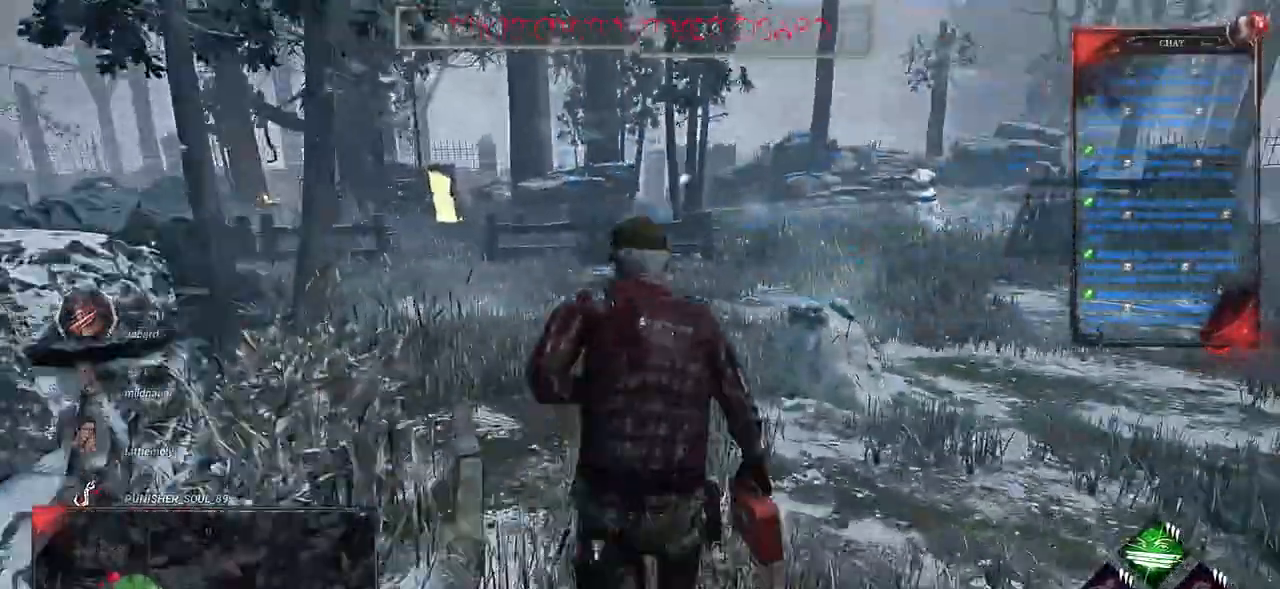
{"keys": ["shift", "z"], "mouse": [], "events": []}
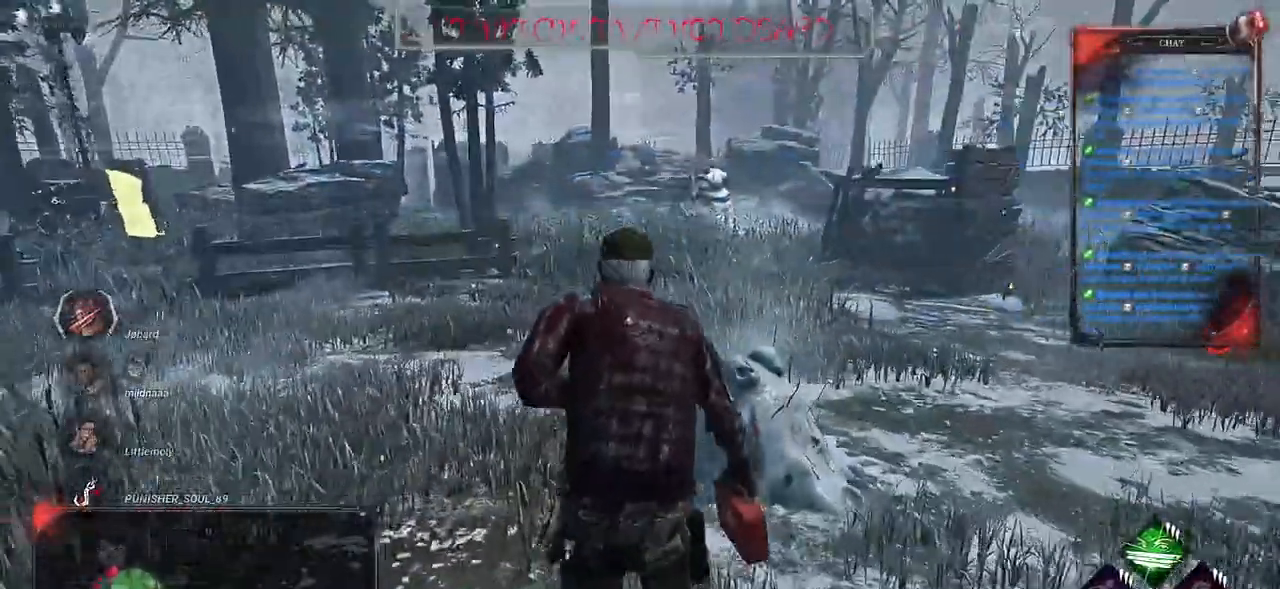
{"keys": ["shift", "z"], "mouse": [], "events": []}
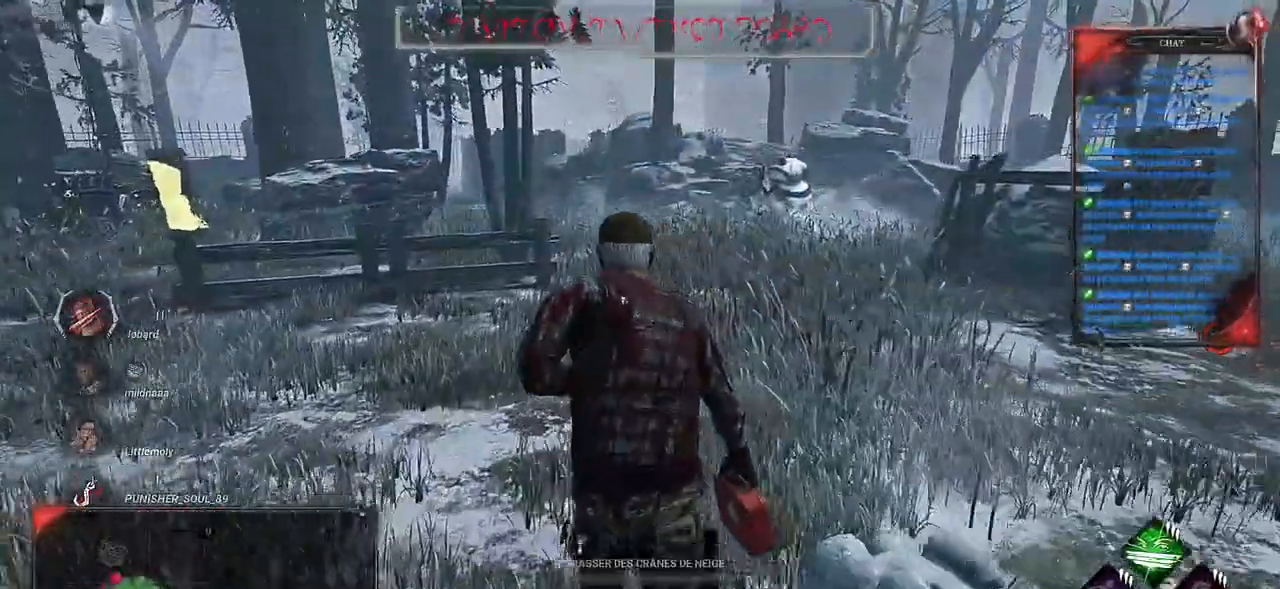
{"keys": ["shift", "z"], "mouse": [], "events": []}
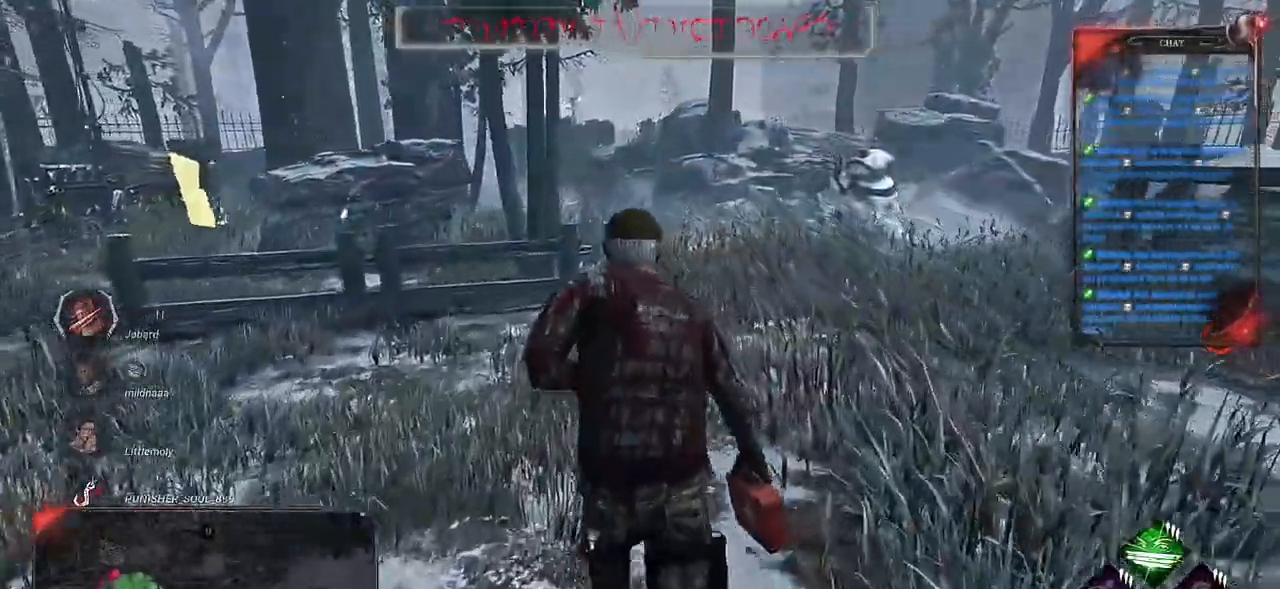
{"keys": ["shift", "z"], "mouse": [], "events": []}
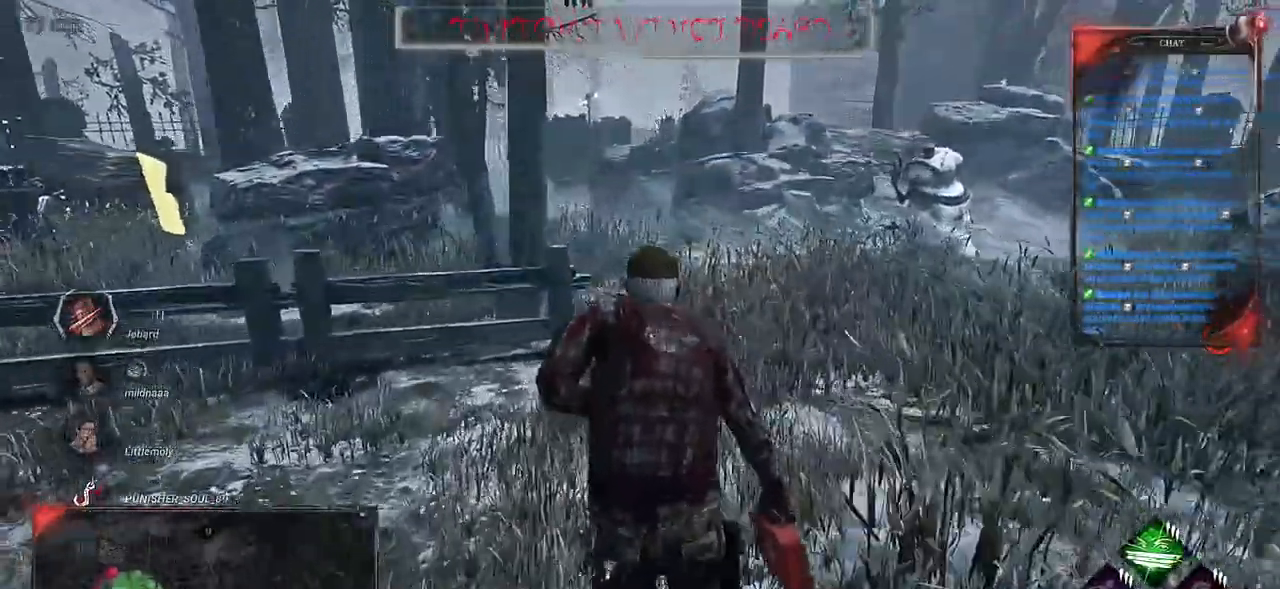
{"keys": ["shift", "z"], "mouse": [], "events": []}
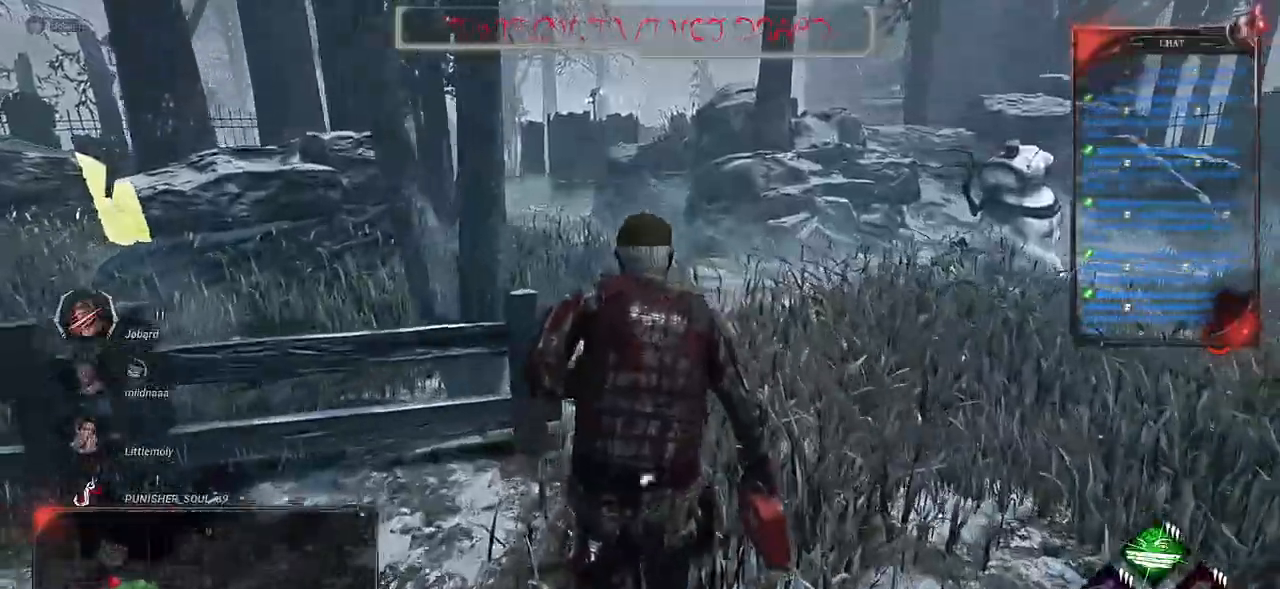
{"keys": ["shift", "z"], "mouse": [], "events": []}
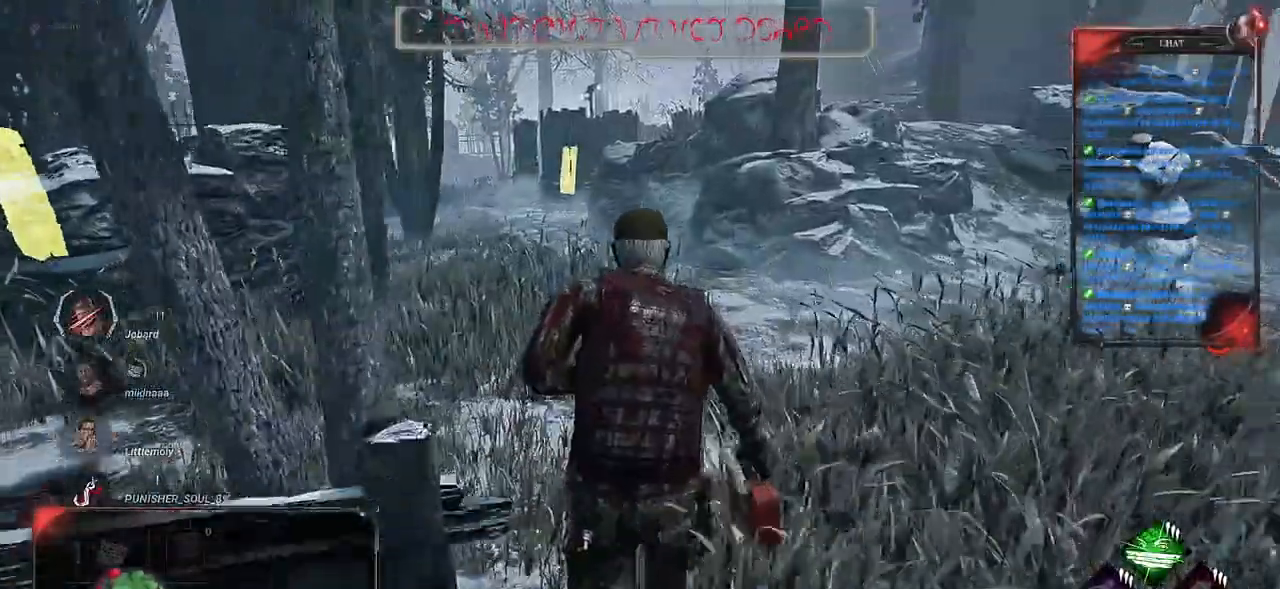
{"keys": ["shift", "z"], "mouse": [], "events": []}
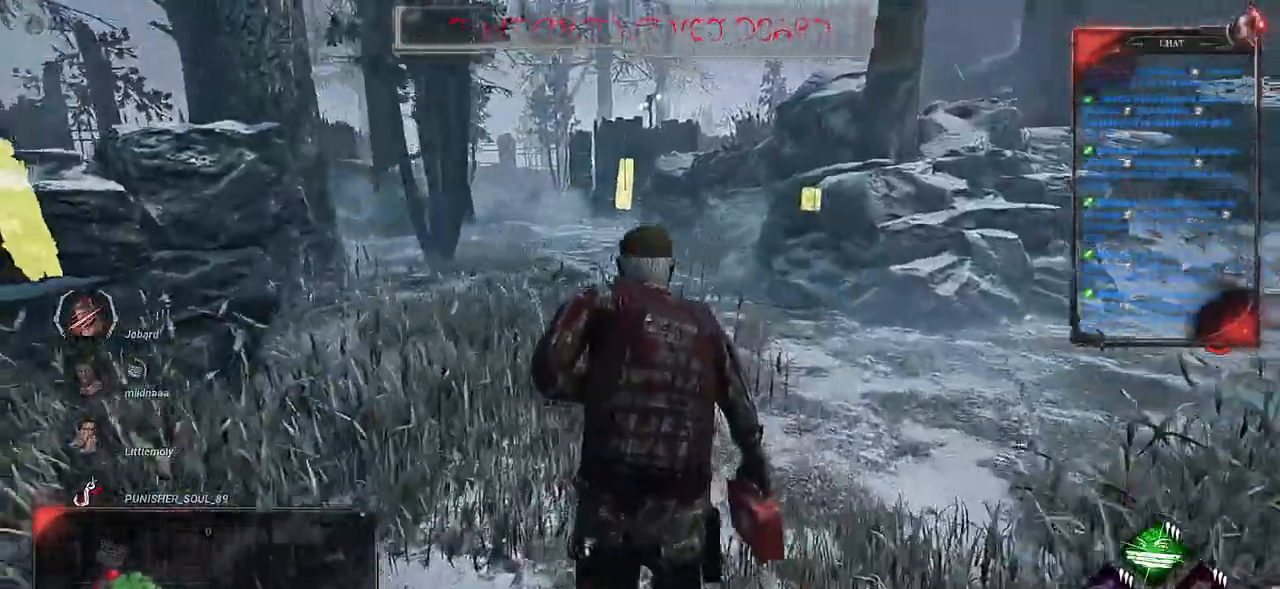
{"keys": ["shift", "z"], "mouse": [], "events": []}
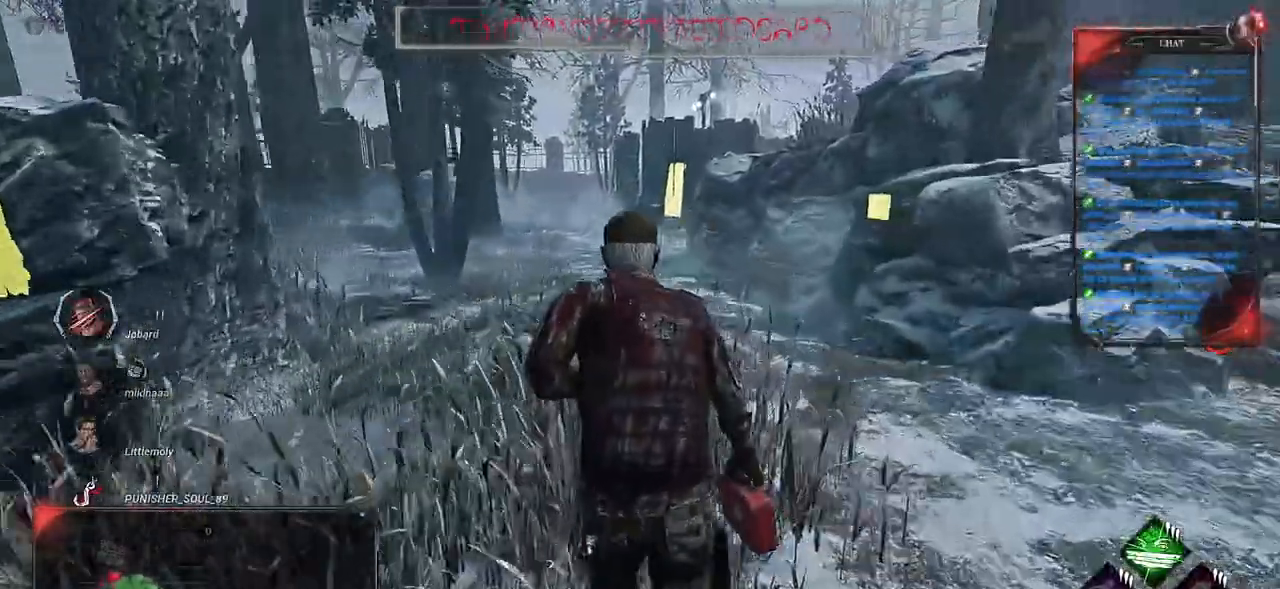
{"keys": ["shift", "z"], "mouse": [], "events": []}
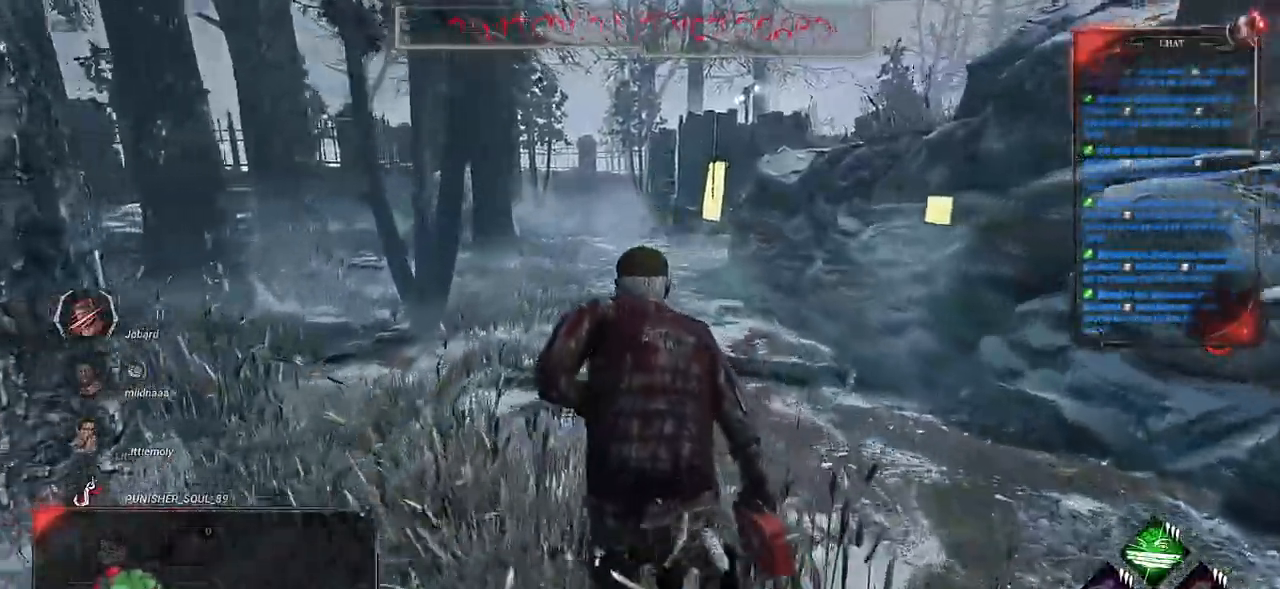
{"keys": ["shift", "z"], "mouse": [], "events": []}
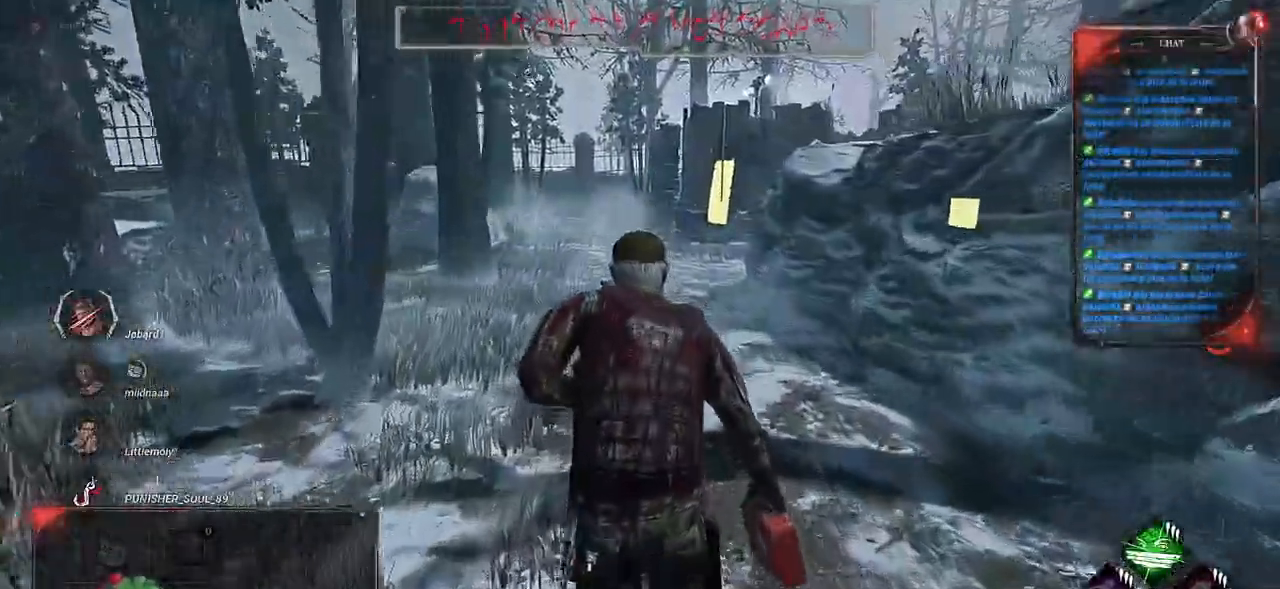
{"keys": ["shift", "z"], "mouse": [], "events": []}
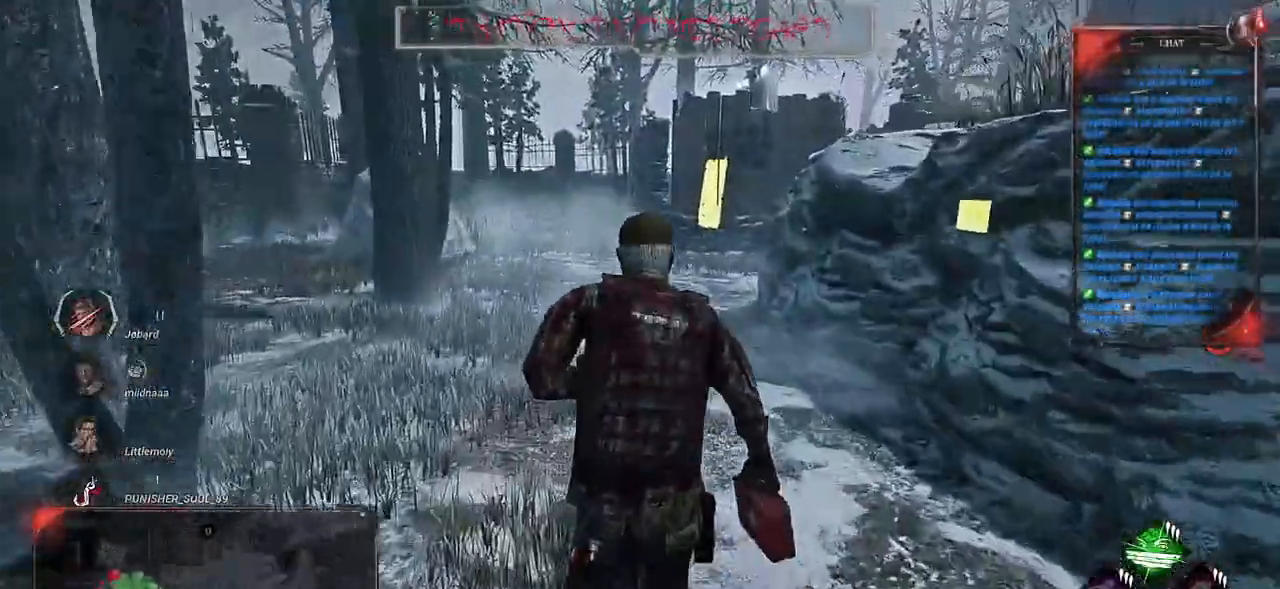
{"keys": ["shift", "z"], "mouse": [], "events": []}
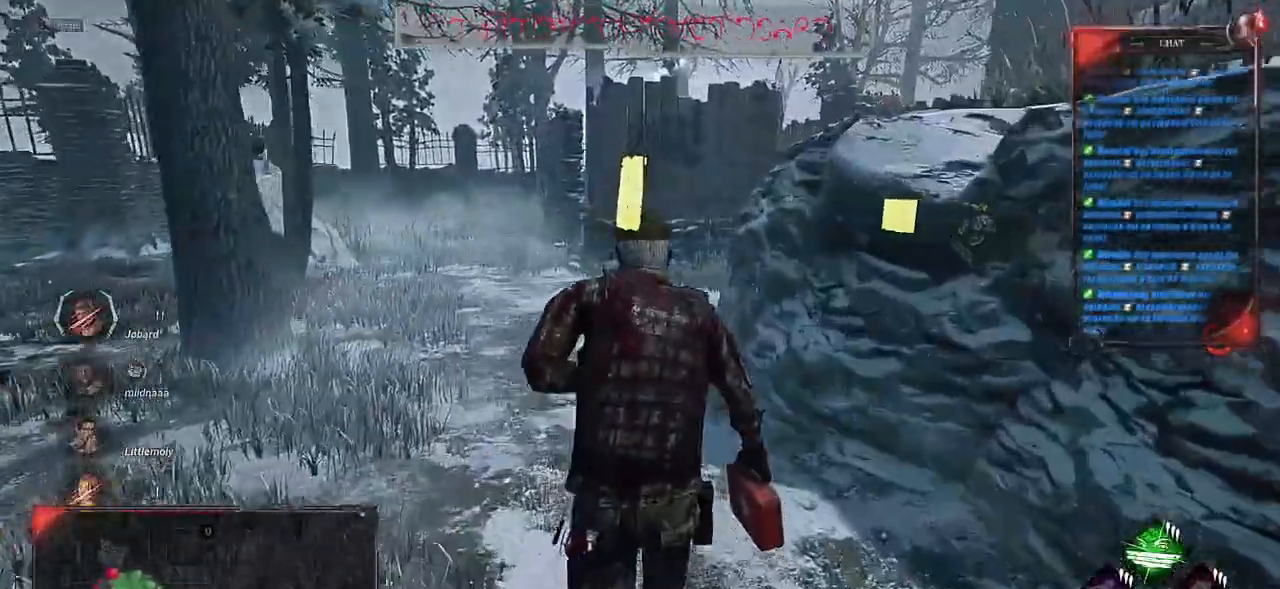
{"keys": ["shift", "z"], "mouse": [], "events": []}
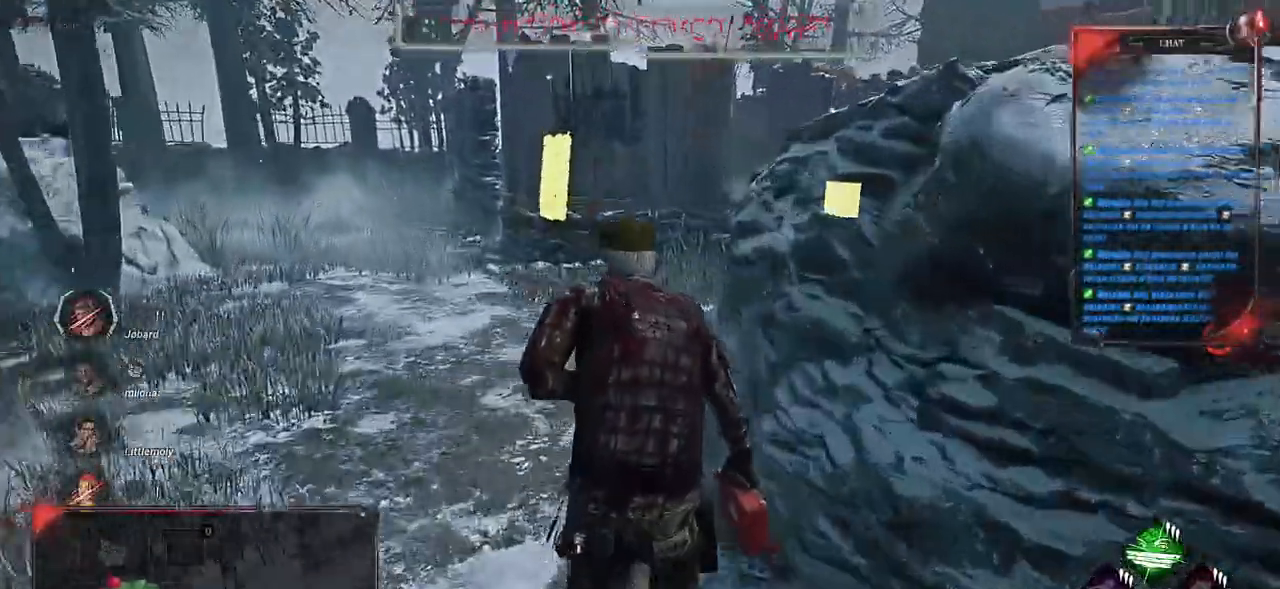
{"keys": ["shift", "z"], "mouse": [], "events": []}